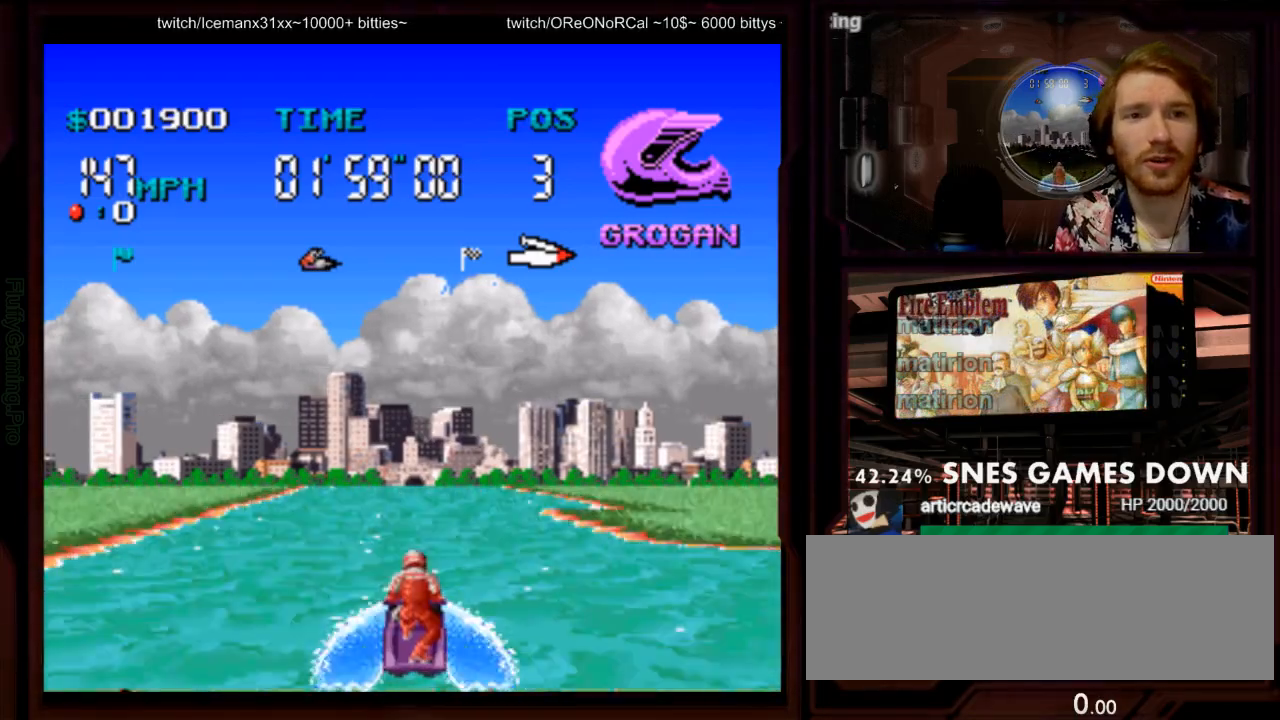
Gameplay with a controller (Nintendo layout); each line is a JSON object with the inputs held at the frame after it. "events" lists button and stick changes between this image and that frame as [ms after this image, input, new state], when the widget could be followed in between. Not read: L3 R3 SELECT START.
{"buttons": ["A", "DPAD_RIGHT"], "events": [[233, "DPAD_RIGHT", "down"]]}
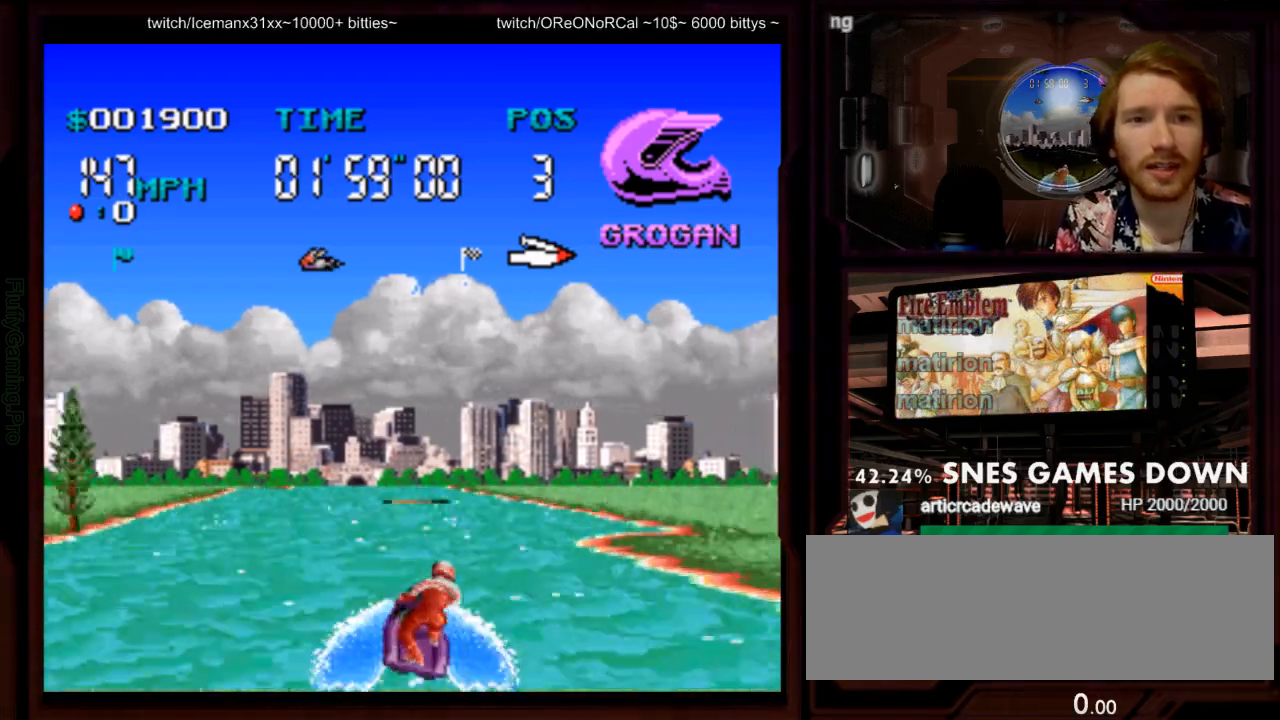
{"buttons": ["A", "DPAD_LEFT"], "events": [[67, "DPAD_RIGHT", "up"], [250, "DPAD_LEFT", "down"]]}
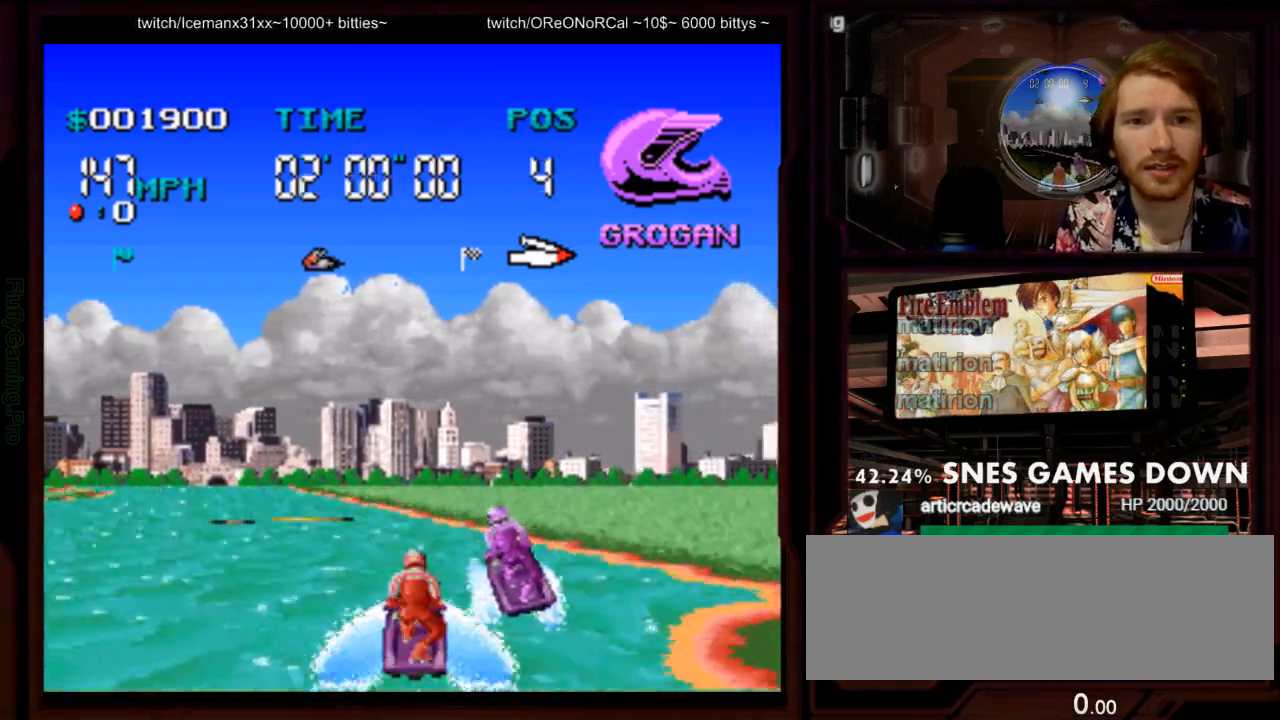
{"buttons": ["A"], "events": [[117, "DPAD_LEFT", "up"], [183, "DPAD_LEFT", "down"], [367, "DPAD_LEFT", "up"]]}
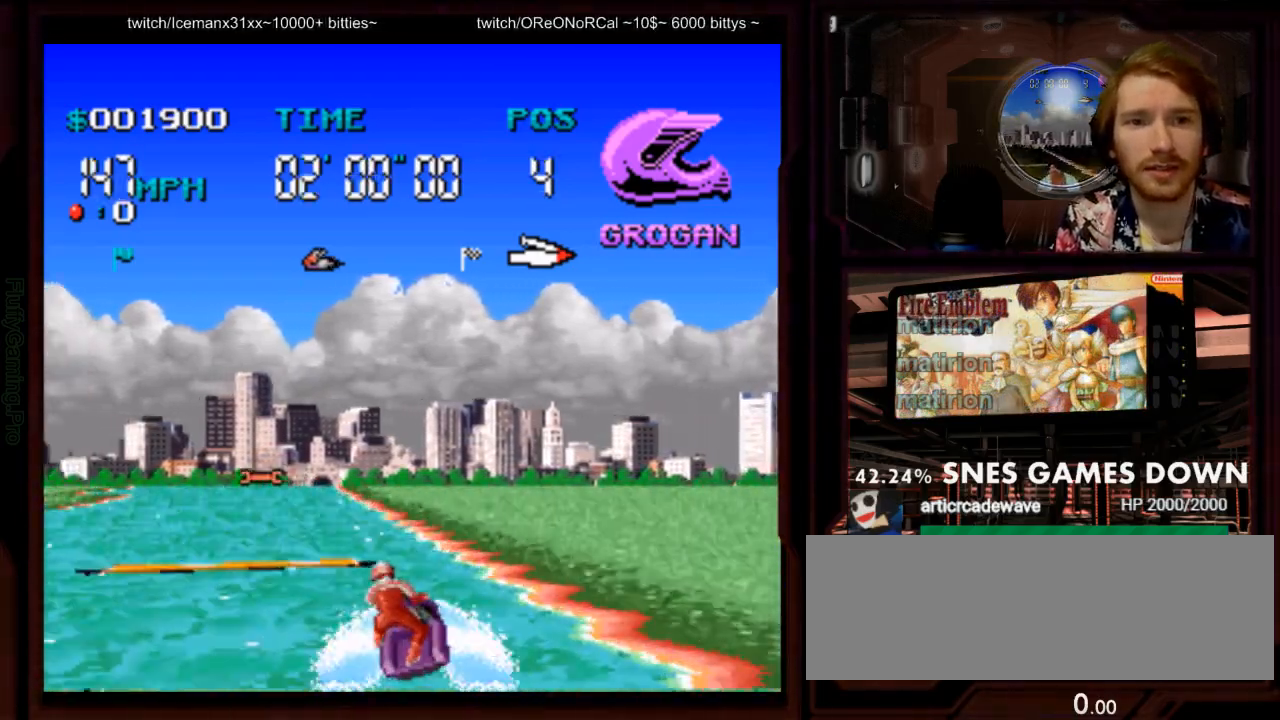
{"buttons": ["A"], "events": [[33, "DPAD_LEFT", "down"], [350, "DPAD_LEFT", "up"]]}